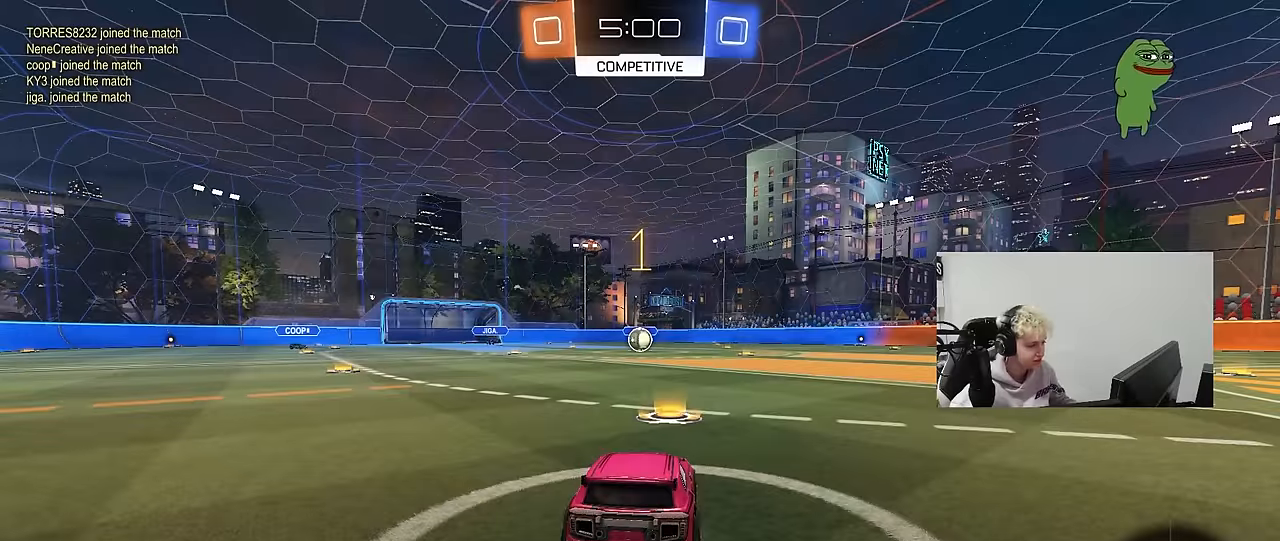
Gameplay with keyboard and mouse; each line is a JSON object with the keys and mouse buttons held at the frame after it. "events" lists presses ("down") and releases ("up") of "1", "2", "3", "4", "5", "a", "alt", "c", "caps_lock", "ctrl", "d", "e", "f", "g", "q", "r", "s", "shift", "space", "t", "tab", "v", "w", "x", "z", "mouse_left", "mouse_wheel" and "mouse_right" between this image and that frame as [ms after this image, input, new state], when the widget could be followed in between. "mouse_left", "mouse_wheel", "mouse_right" = the "left", "wheel", "right" buttons of the "mouse" list. No other keys are recorded. "wheel" means that the mouse wheel is clicked or scrolled. "mouse_move" is the direction in which the mouse moves at that frame (one of eight, or "still"), when it could be read.
{"keys": ["a", "shift", "w"], "mouse": ["left"], "mouse_move": "still", "events": [[367, "d", "down"], [417, "mouse_right", "down"], [450, "a", "down"], [450, "d", "up"], [500, "mouse_right", "up"], [500, "shift", "down"]]}
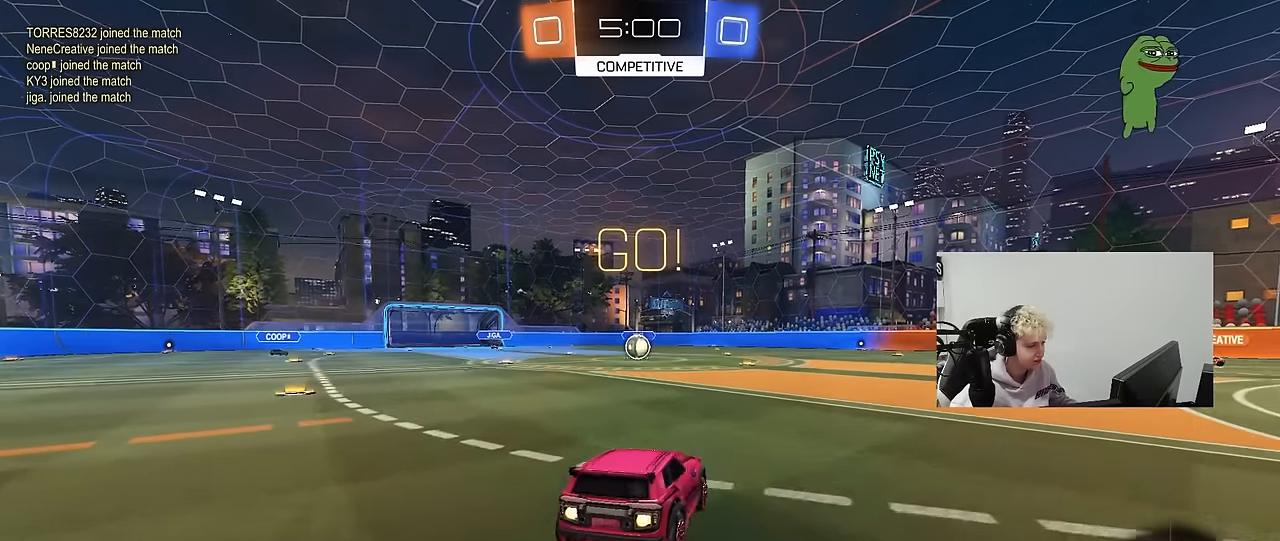
{"keys": ["a", "s", "shift"], "mouse": ["left"], "mouse_move": "still", "events": [[50, "mouse_right", "down"], [50, "s", "down"], [50, "w", "up"], [200, "mouse_right", "up"]]}
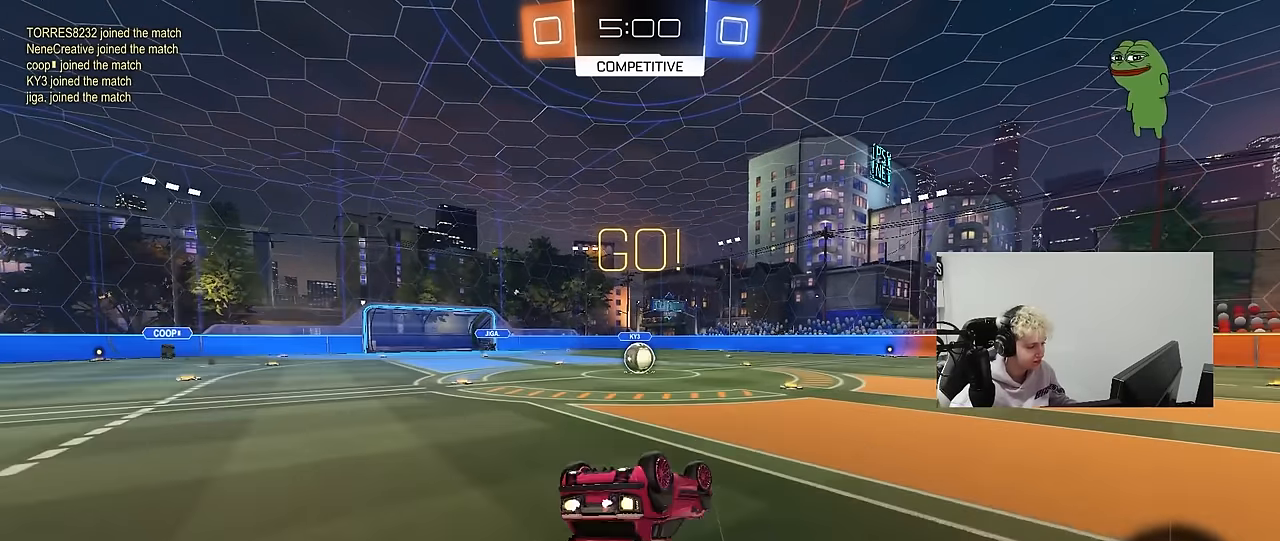
{"keys": [], "mouse": ["left"], "mouse_move": "still", "events": [[17, "s", "up"], [117, "s", "down"], [350, "shift", "up"], [400, "a", "up"], [400, "s", "up"]]}
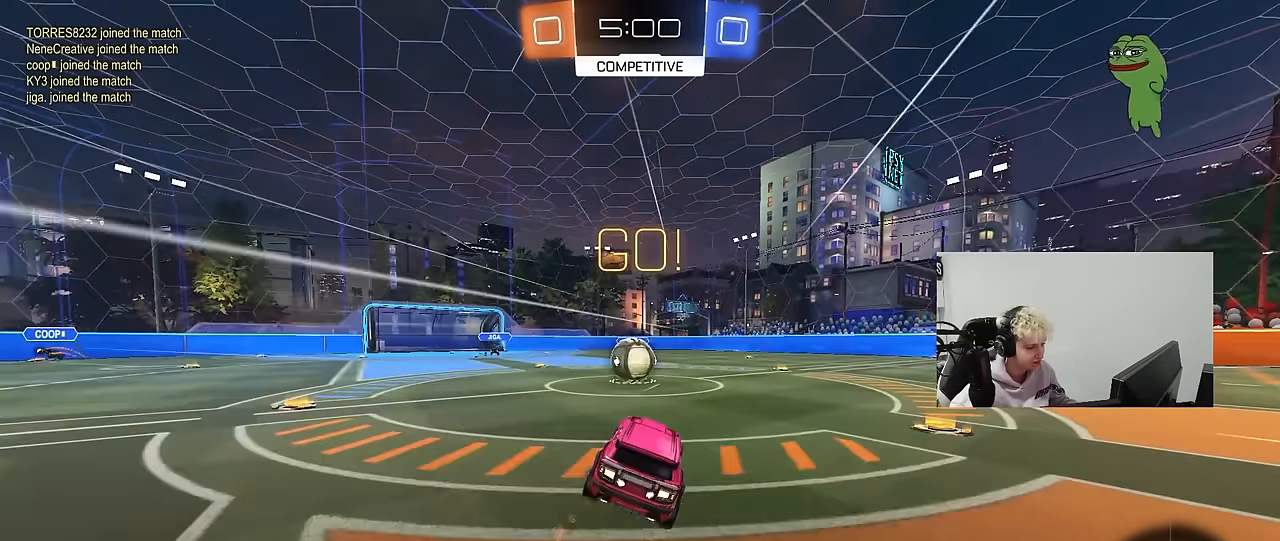
{"keys": ["d", "shift", "w"], "mouse": ["left", "right"], "mouse_move": "up", "events": [[33, "mouse_left", "up"], [233, "a", "down"], [233, "w", "down"], [267, "mouse_left", "down"], [267, "mouse_right", "down"], [317, "a", "up"], [417, "d", "down"], [417, "shift", "down"], [450, "mouse_right", "up"], [500, "mouse_right", "down"]]}
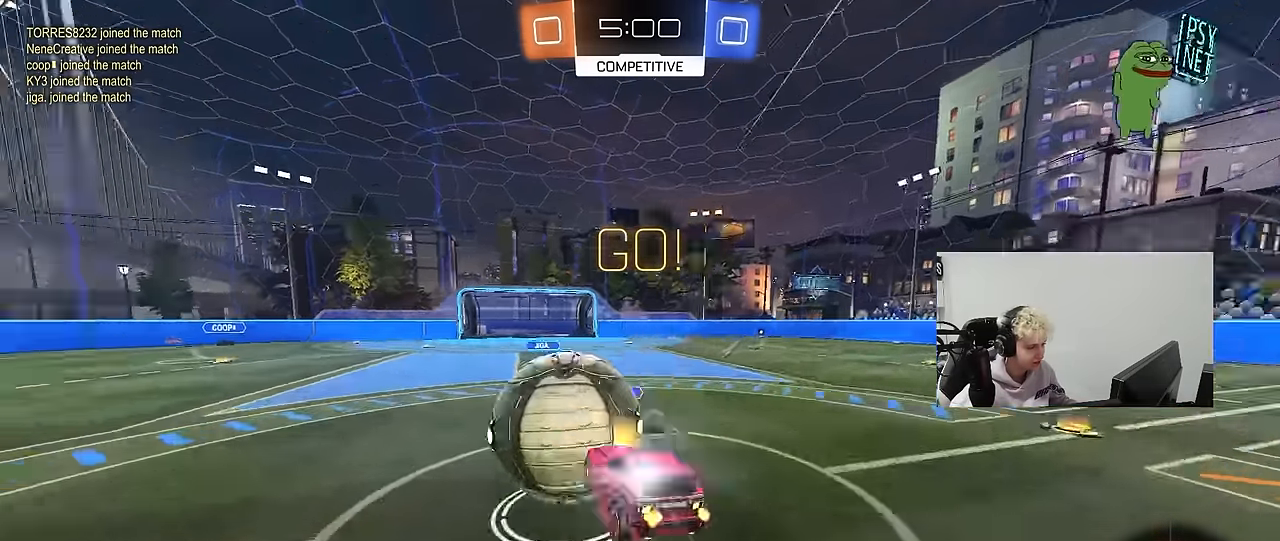
{"keys": ["tab"], "mouse": [], "mouse_move": "still", "events": [[150, "mouse_left", "up"], [233, "mouse_right", "up"], [283, "shift", "up"], [333, "w", "up"], [383, "tab", "down"], [467, "d", "up"]]}
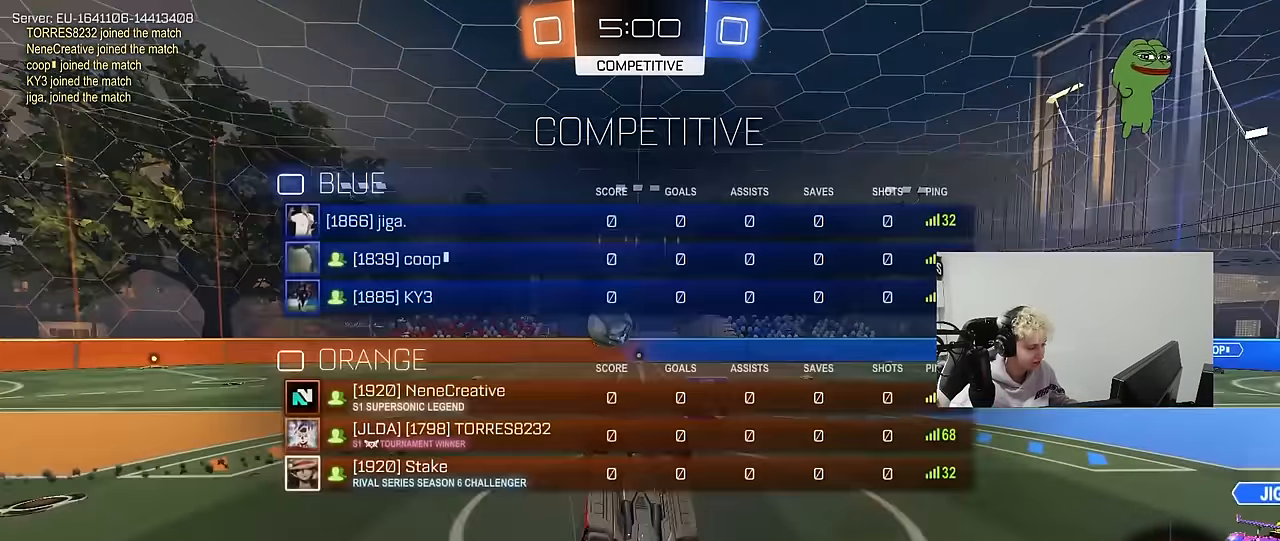
{"keys": ["d", "tab"], "mouse": [], "mouse_move": "still", "events": [[67, "d", "down"], [300, "d", "up"], [450, "d", "down"]]}
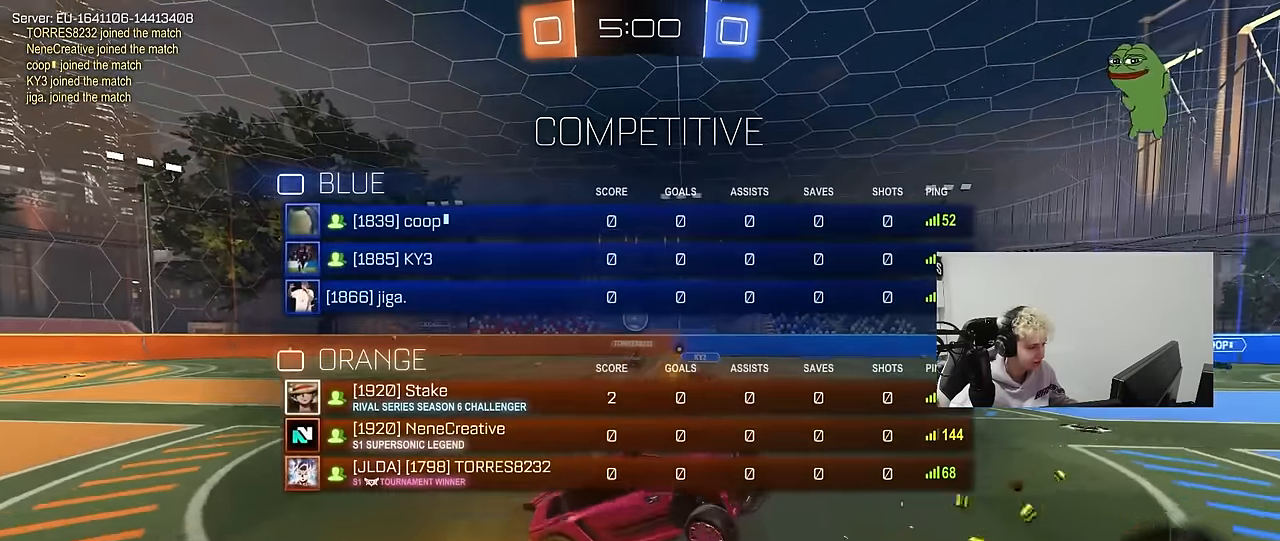
{"keys": ["d", "space", "tab", "w"], "mouse": [], "mouse_move": "still", "events": [[133, "w", "down"], [367, "space", "down"]]}
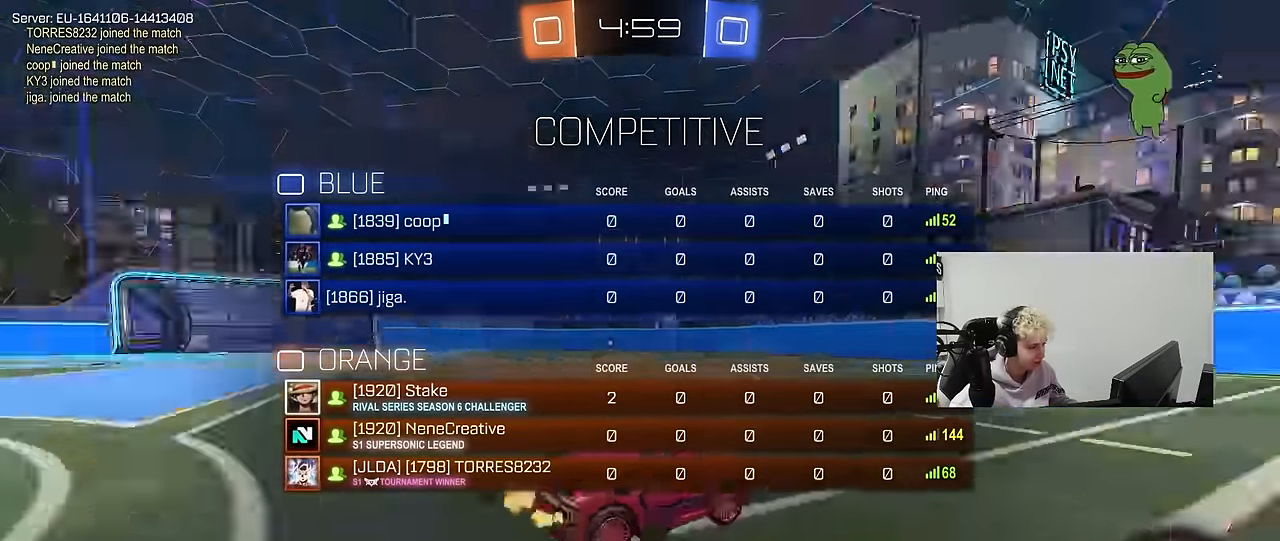
{"keys": ["d", "w"], "mouse": [], "mouse_move": "still", "events": [[50, "d", "up"], [50, "space", "up"], [250, "d", "down"], [467, "tab", "up"]]}
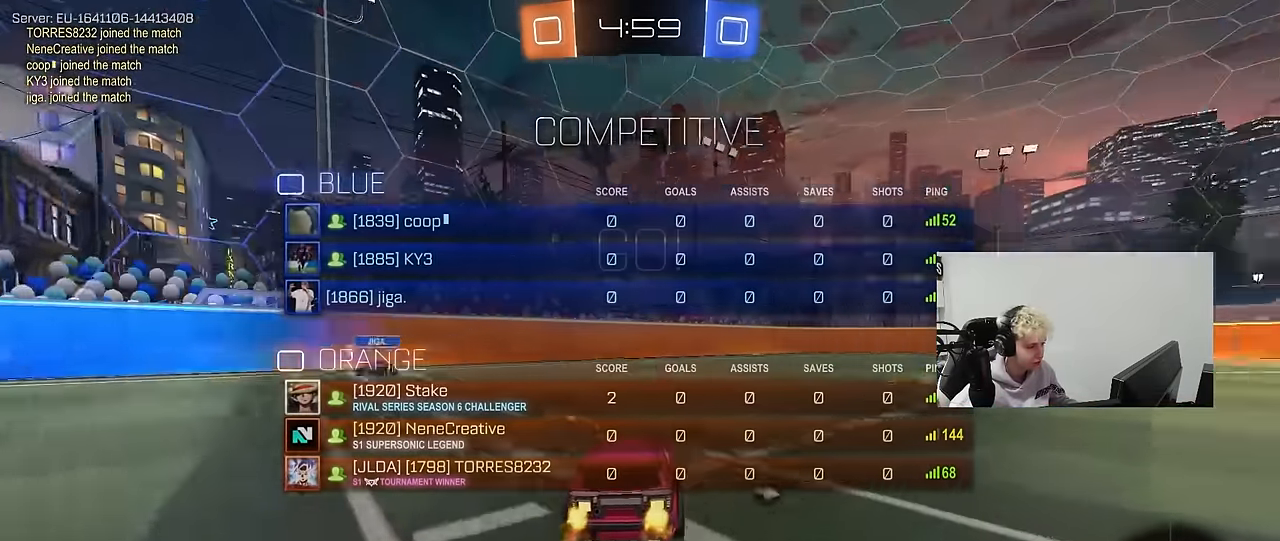
{"keys": ["w"], "mouse": [], "mouse_move": "still", "events": [[350, "d", "up"]]}
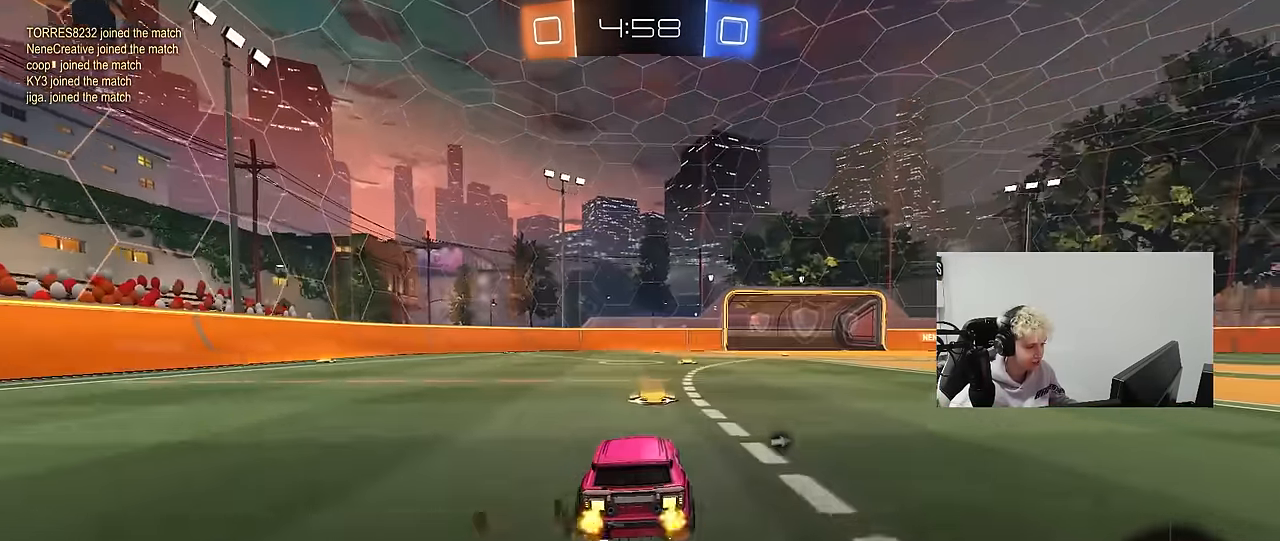
{"keys": ["d", "s", "shift", "space"], "mouse": [], "mouse_move": "up-right", "events": [[83, "a", "down"], [133, "mouse_right", "down"], [183, "a", "up"], [183, "d", "down"], [217, "mouse_right", "up"], [267, "mouse_right", "down"], [267, "shift", "down"], [317, "s", "down"], [317, "w", "up"], [367, "space", "down"], [467, "mouse_right", "up"]]}
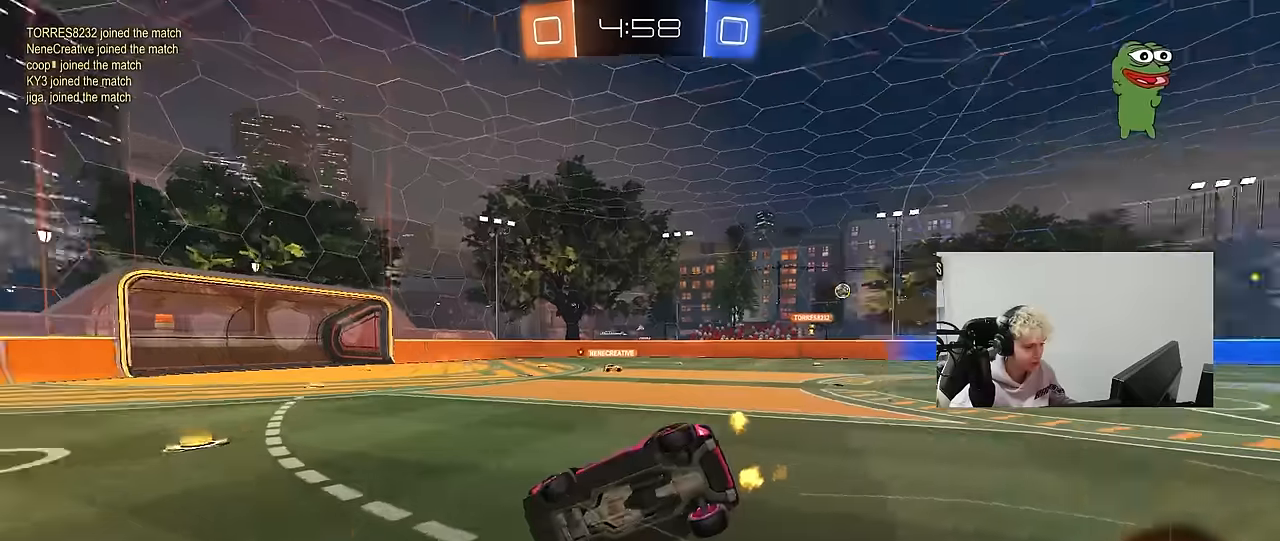
{"keys": ["d", "shift"], "mouse": [], "mouse_move": "still", "events": [[50, "space", "up"], [200, "s", "up"]]}
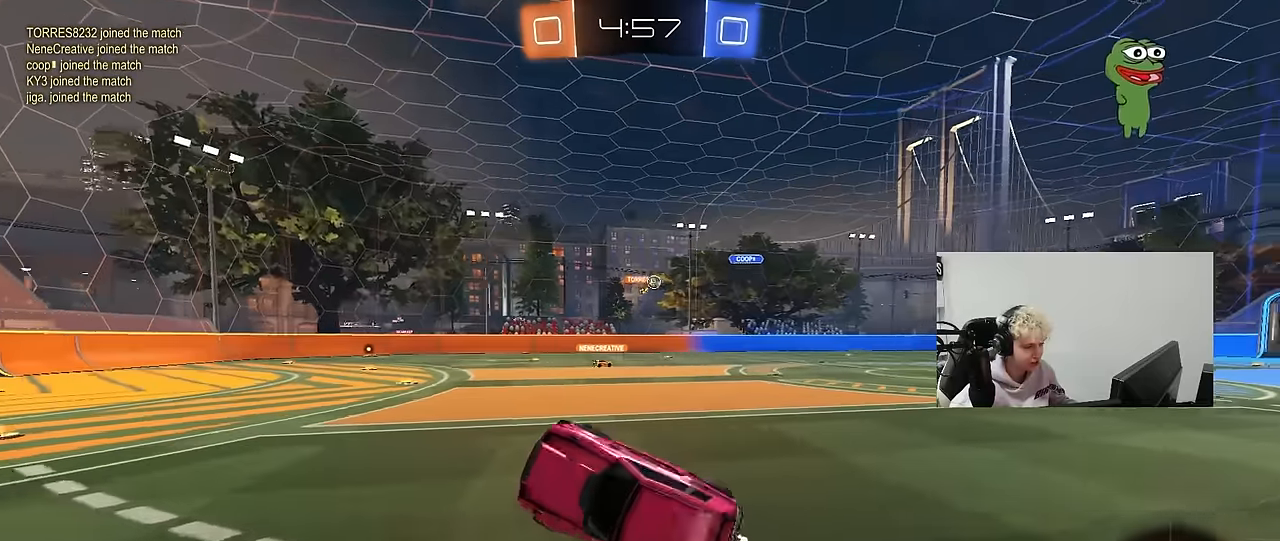
{"keys": ["d", "w"], "mouse": [], "mouse_move": "still", "events": [[67, "shift", "up"], [217, "w", "down"]]}
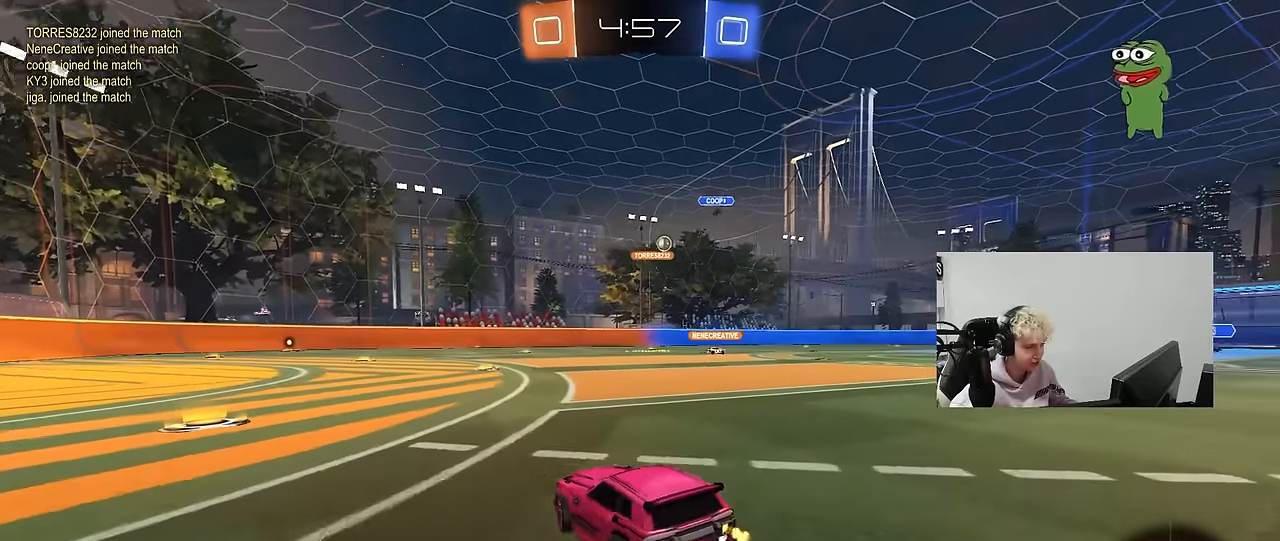
{"keys": ["a", "w"], "mouse": [], "mouse_move": "still", "events": [[34, "d", "up"], [84, "d", "down"], [134, "d", "up"], [184, "a", "down"], [317, "shift", "down"], [417, "shift", "up"]]}
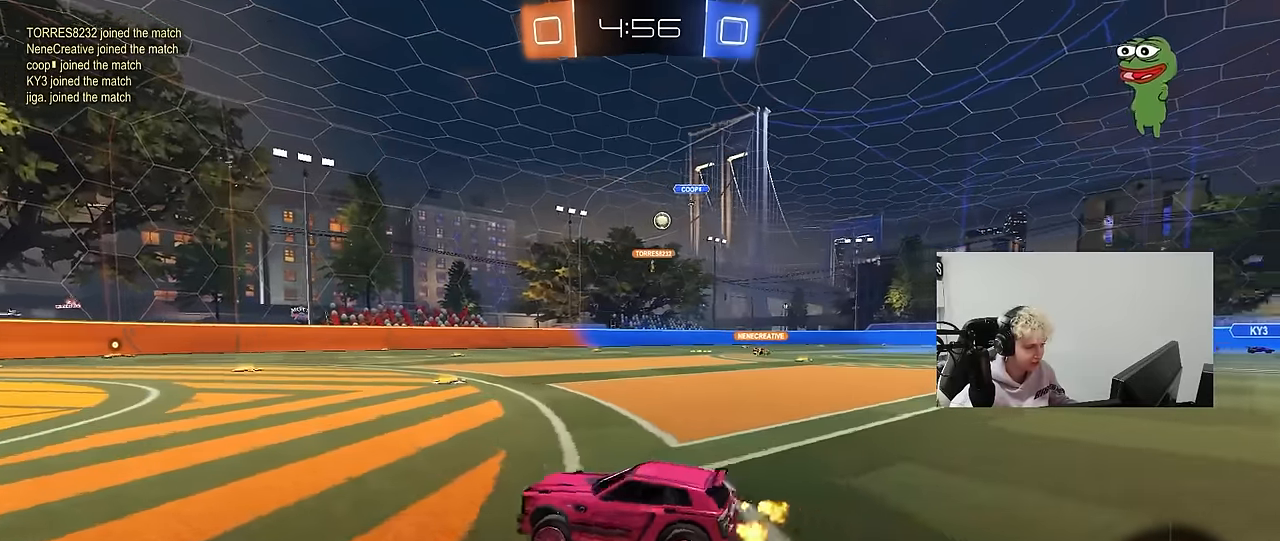
{"keys": ["d", "w"], "mouse": [], "mouse_move": "still", "events": [[100, "a", "up"], [150, "d", "down"]]}
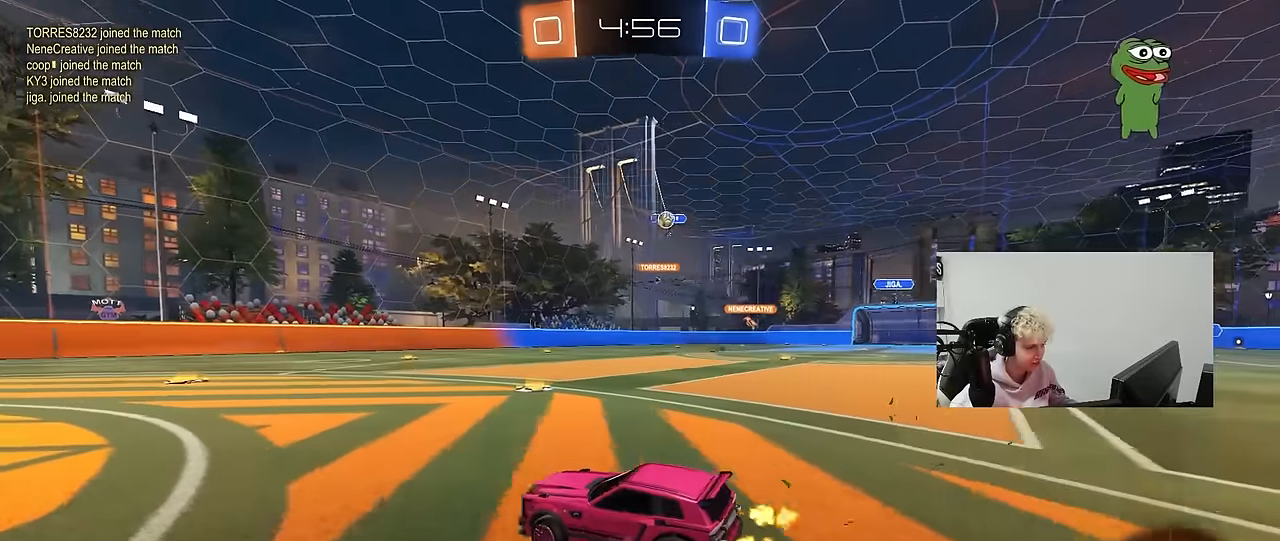
{"keys": ["d", "w"], "mouse": [], "mouse_move": "still", "events": [[350, "shift", "down"], [450, "shift", "up"]]}
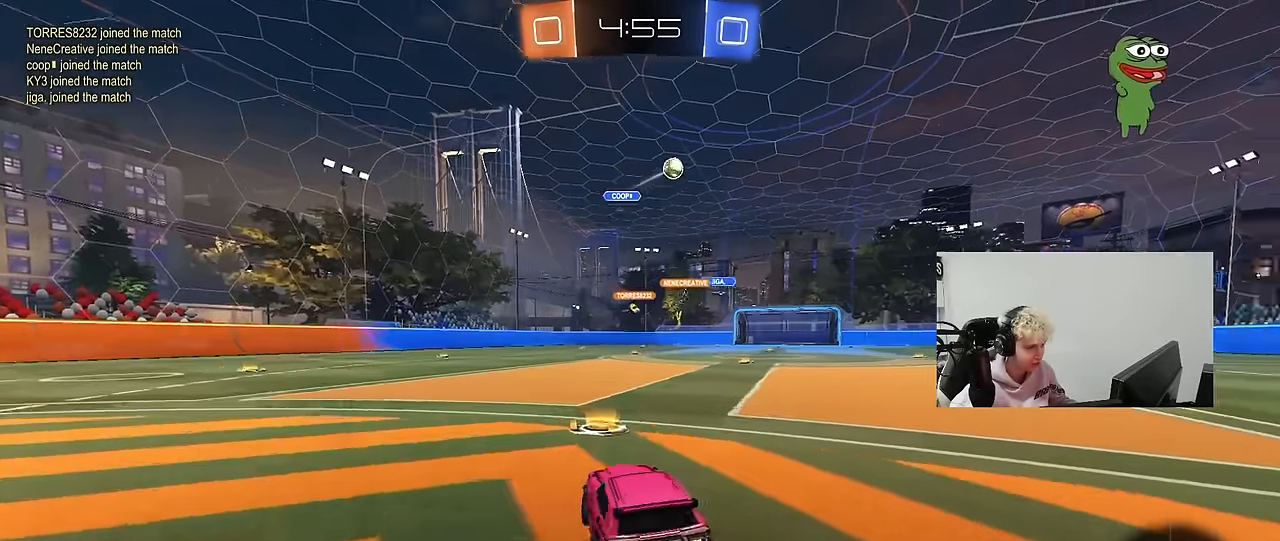
{"keys": ["d", "w"], "mouse": [], "mouse_move": "still", "events": []}
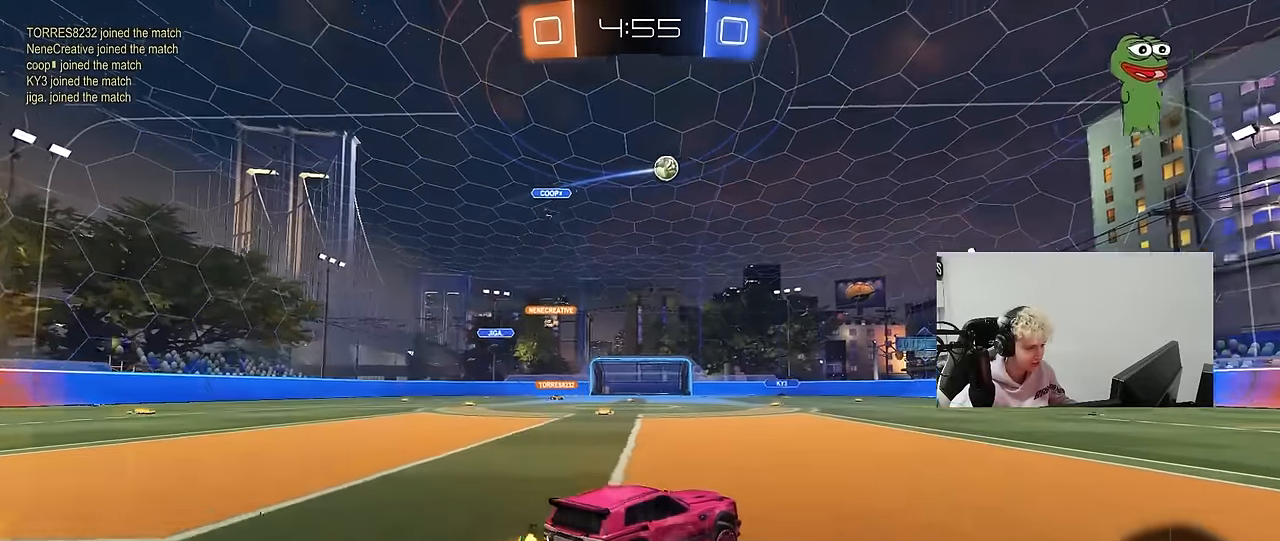
{"keys": ["d", "s", "shift"], "mouse": ["left"], "mouse_move": "still", "events": [[100, "d", "up"], [100, "mouse_left", "down"], [100, "mouse_right", "down"], [150, "shift", "down"], [200, "d", "down"], [200, "mouse_right", "up"], [234, "mouse_right", "down"], [284, "s", "down"], [284, "w", "up"], [384, "mouse_right", "up"]]}
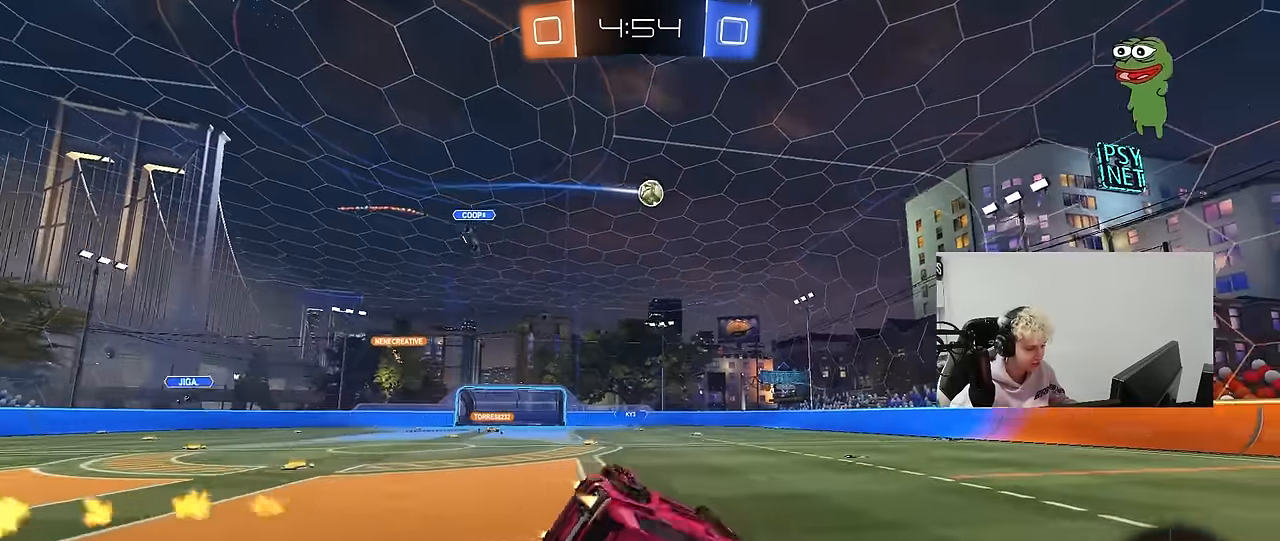
{"keys": ["a", "s"], "mouse": [], "mouse_move": "still", "events": [[117, "s", "up"], [250, "s", "down"], [300, "mouse_left", "up"], [450, "a", "down"], [484, "d", "up"], [484, "shift", "up"]]}
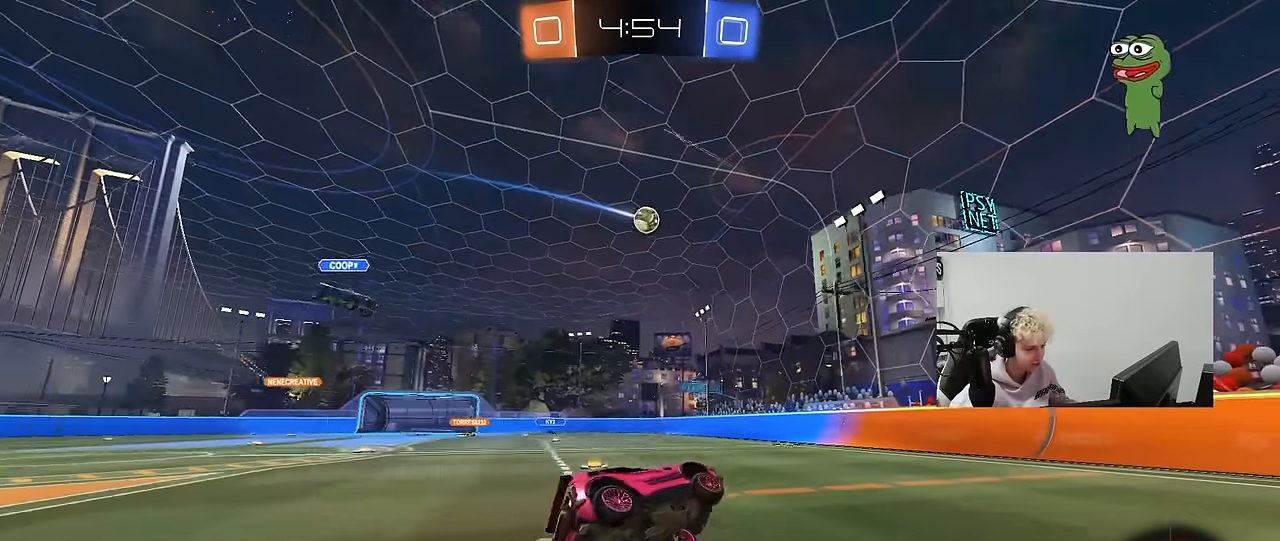
{"keys": ["a"], "mouse": [], "mouse_move": "still", "events": [[34, "s", "up"], [84, "a", "up"], [234, "a", "down"], [267, "w", "down"], [317, "w", "up"], [417, "s", "down"], [500, "s", "up"]]}
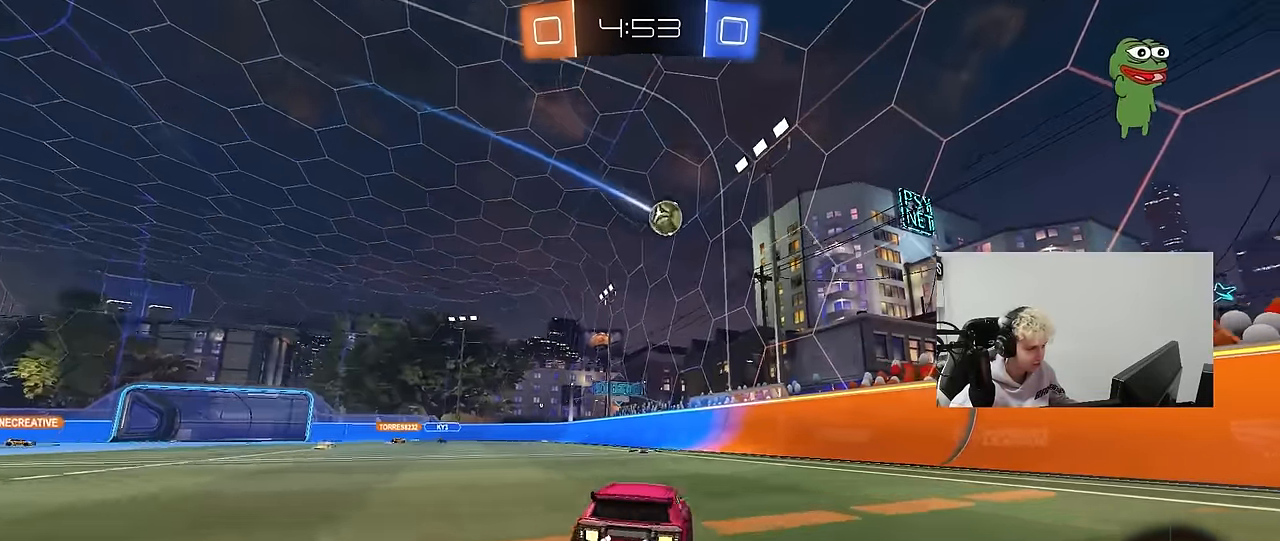
{"keys": ["d", "s"], "mouse": ["right"], "mouse_move": "up", "events": [[250, "a", "up"], [250, "mouse_left", "down"], [284, "d", "down"], [284, "mouse_right", "down"], [284, "s", "down"], [384, "a", "down"], [384, "d", "up"], [434, "d", "down"], [434, "mouse_left", "up"], [484, "a", "up"]]}
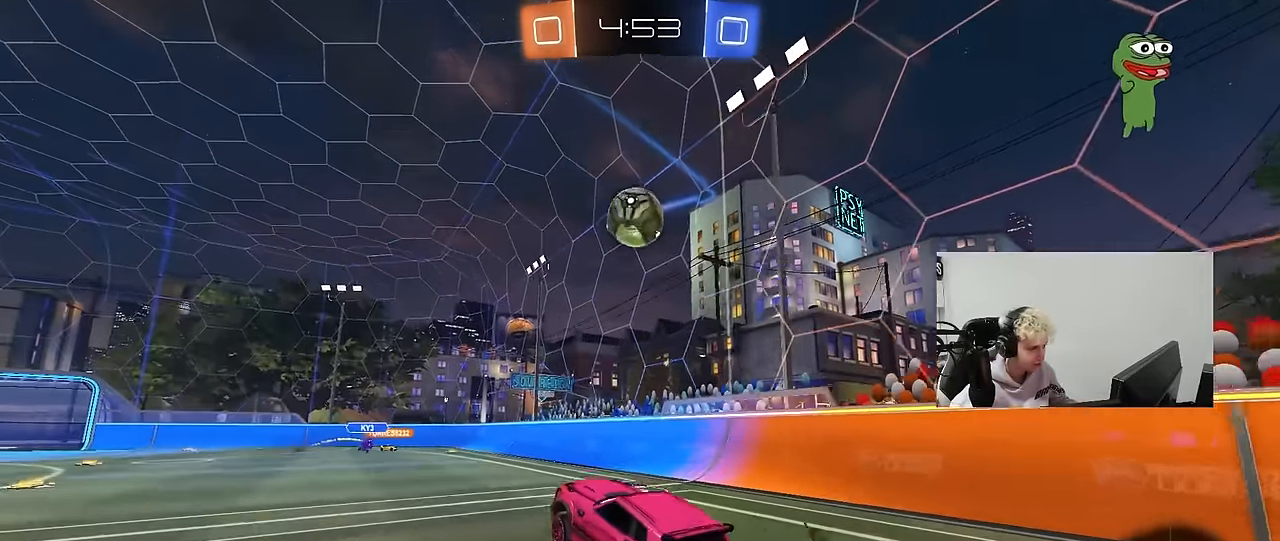
{"keys": ["a", "shift"], "mouse": ["left", "right"], "mouse_move": "down-left", "events": [[17, "mouse_right", "up"], [67, "a", "down"], [67, "d", "up"], [67, "mouse_left", "down"], [67, "shift", "down"], [117, "a", "up"], [117, "d", "down"], [117, "s", "up"], [217, "shift", "up"], [250, "d", "up"], [300, "a", "down"], [300, "shift", "down"], [300, "w", "down"], [400, "mouse_right", "down"], [484, "w", "up"]]}
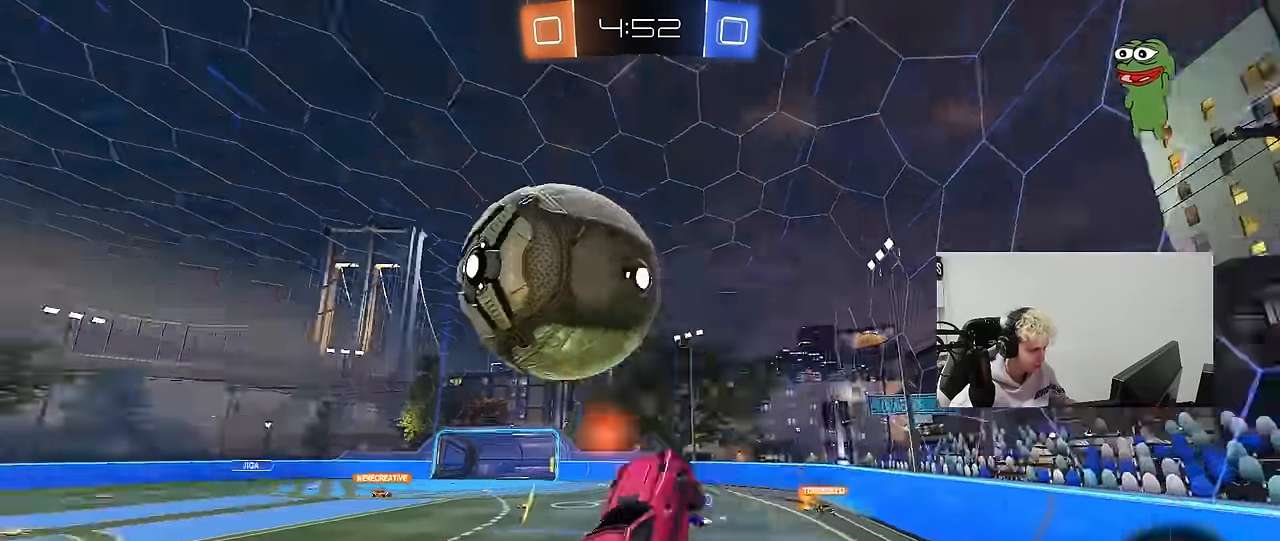
{"keys": ["a", "shift"], "mouse": [], "mouse_move": "still", "events": [[34, "s", "down"], [67, "mouse_left", "up"], [134, "mouse_right", "up"], [234, "space", "down"], [417, "s", "up"], [417, "space", "up"]]}
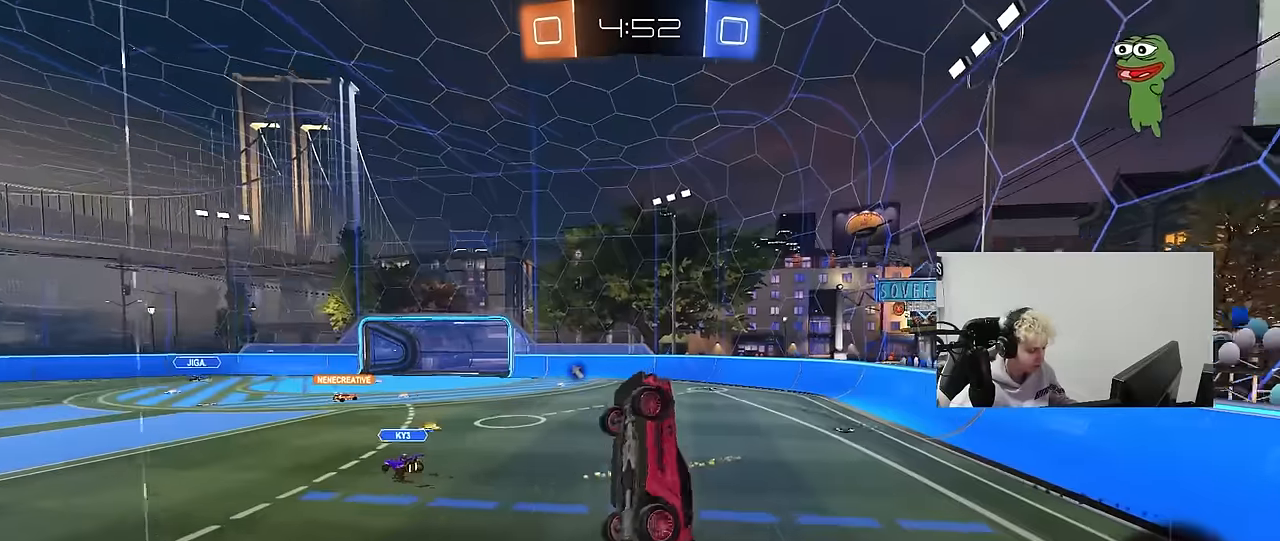
{"keys": [], "mouse": [], "mouse_move": "still", "events": [[50, "w", "down"], [150, "a", "up"], [150, "d", "down"], [150, "shift", "up"], [334, "d", "up"], [334, "w", "up"]]}
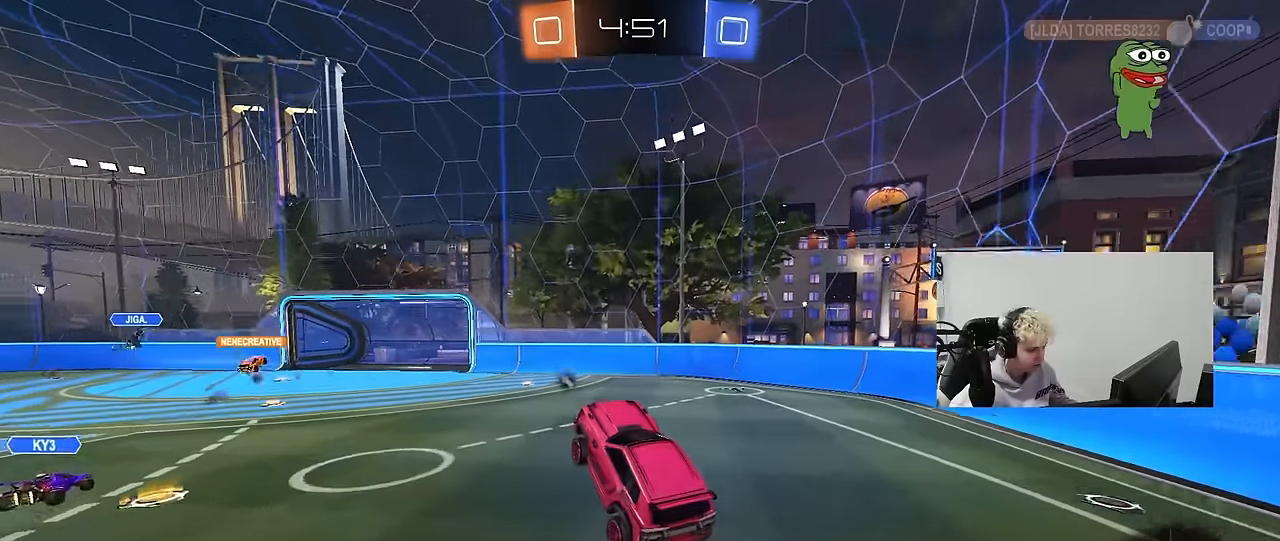
{"keys": ["a", "w"], "mouse": ["left"], "mouse_move": "still", "events": [[117, "a", "down"], [117, "space", "down"], [217, "a", "up"], [250, "space", "up"], [350, "a", "down"], [350, "w", "down"], [484, "mouse_left", "down"]]}
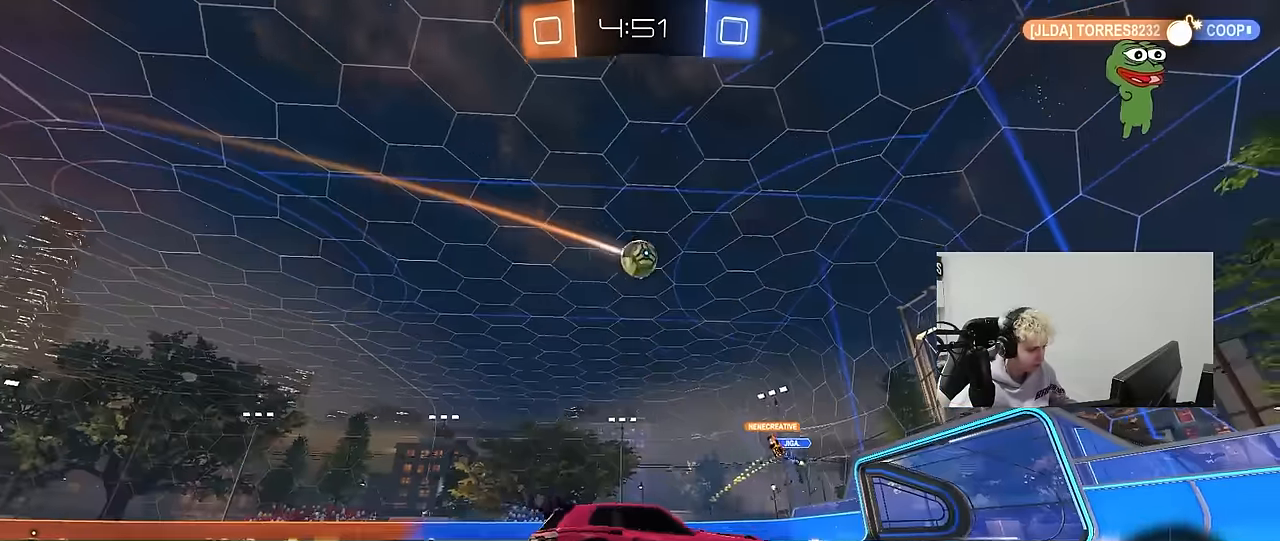
{"keys": ["a", "w"], "mouse": [], "mouse_move": "still", "events": [[34, "shift", "down"], [134, "shift", "up"], [217, "mouse_left", "up"]]}
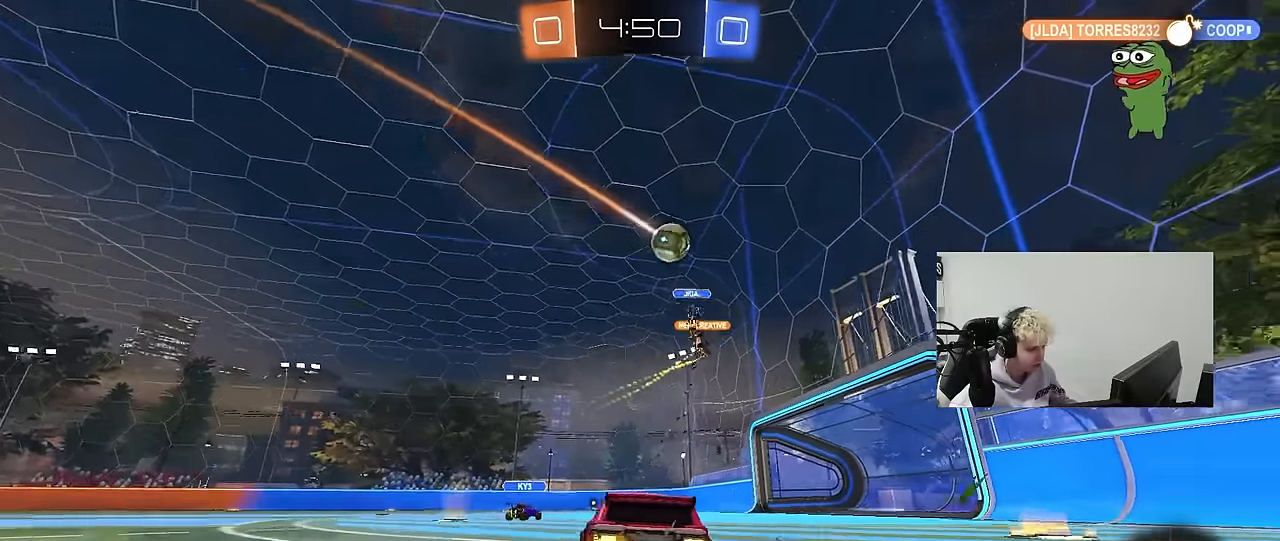
{"keys": ["a", "w"], "mouse": [], "mouse_move": "still", "events": [[100, "a", "up"], [334, "a", "down"]]}
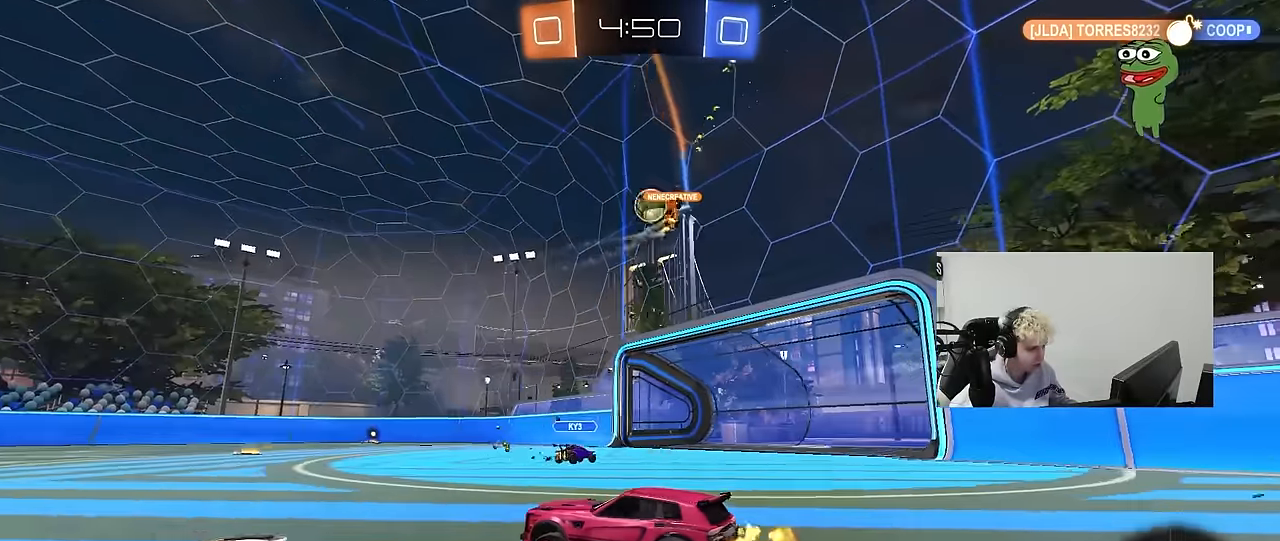
{"keys": ["a", "s", "shift"], "mouse": ["left", "right"], "mouse_move": "down-left", "events": [[17, "a", "up"], [250, "d", "down"], [250, "mouse_left", "down"], [250, "space", "down"], [300, "mouse_right", "down"], [350, "a", "down"], [350, "d", "up"], [400, "mouse_right", "up"], [400, "shift", "down"], [400, "space", "up"], [450, "mouse_right", "down"], [484, "s", "down"], [484, "w", "up"]]}
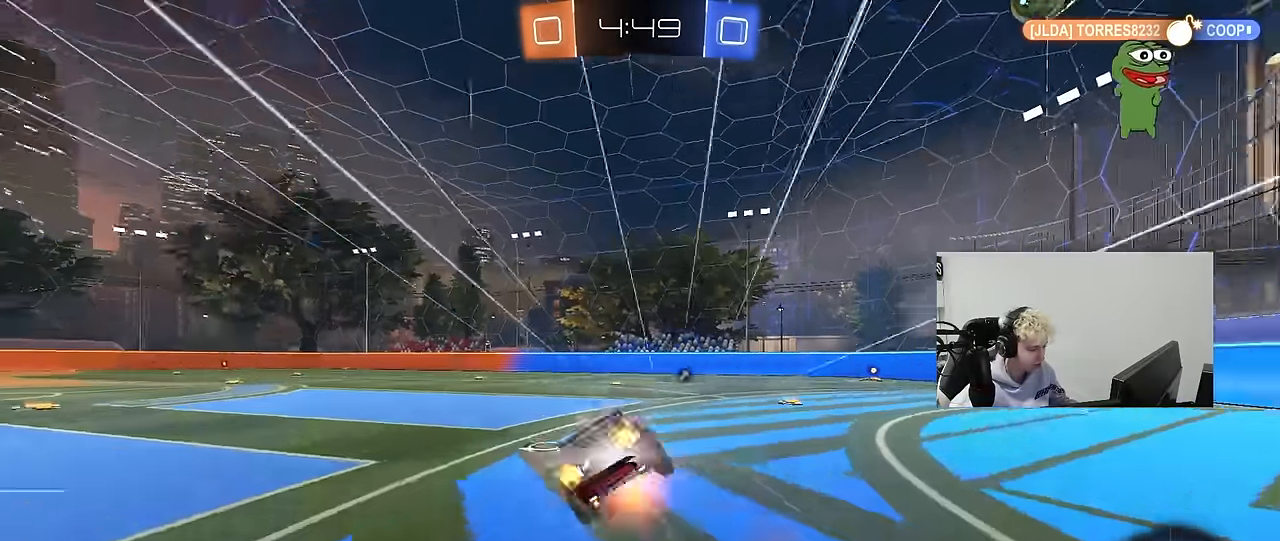
{"keys": ["a", "s", "shift", "space"], "mouse": [], "mouse_move": "still", "events": [[134, "mouse_right", "up"], [367, "s", "up"], [417, "mouse_left", "up"], [500, "s", "down"], [500, "space", "down"]]}
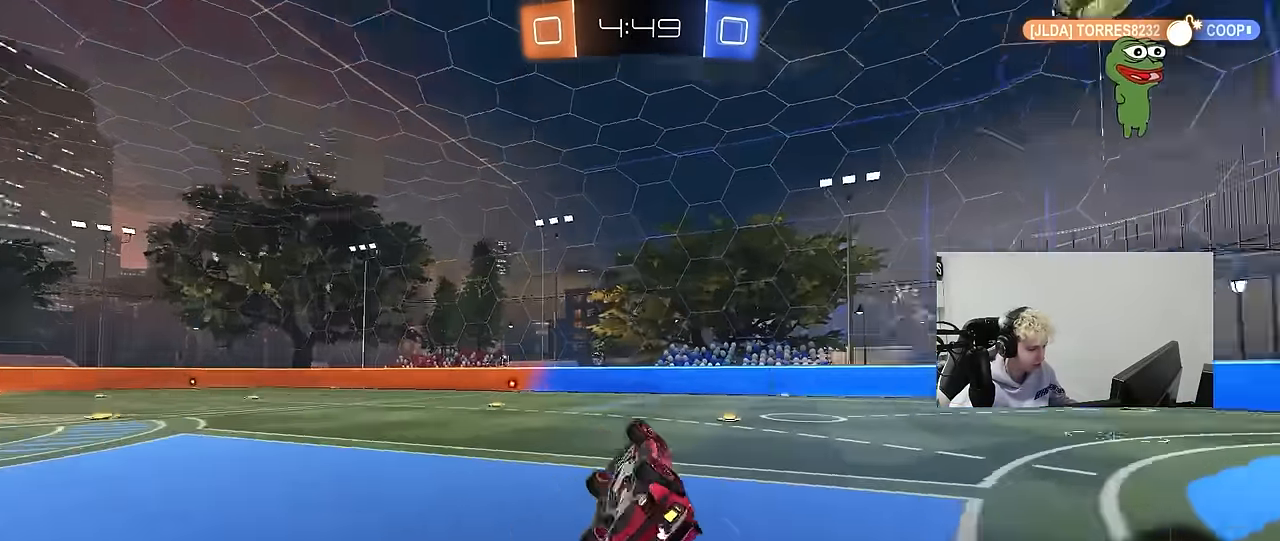
{"keys": ["w"], "mouse": ["left"], "mouse_move": "still", "events": [[150, "space", "up"], [200, "s", "up"], [200, "shift", "up"], [234, "a", "up"], [484, "mouse_left", "down"], [484, "w", "down"]]}
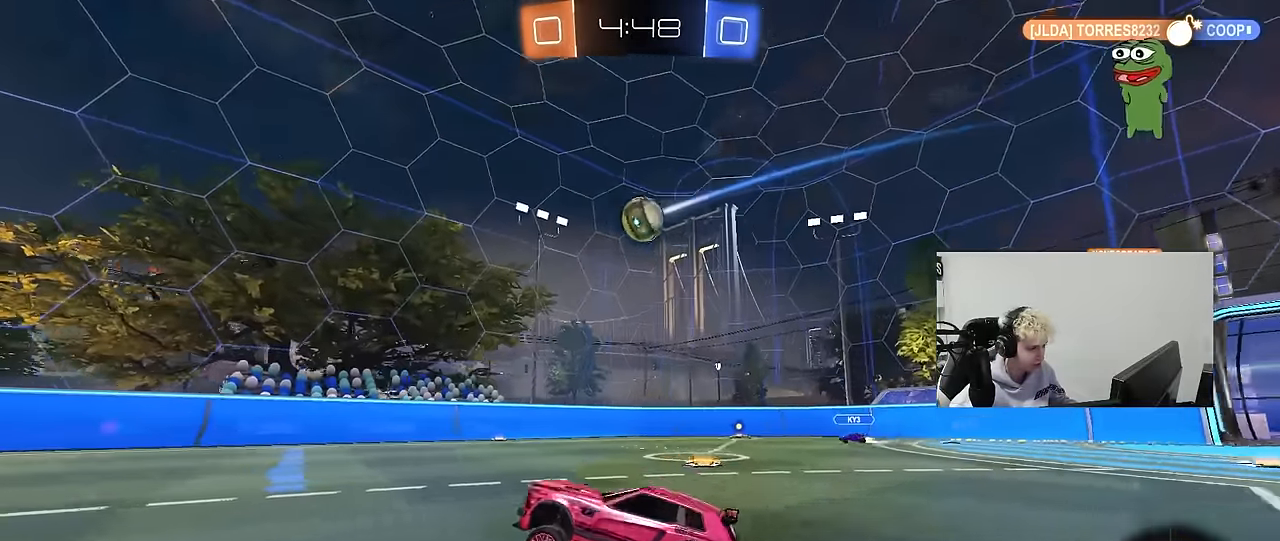
{"keys": ["d", "w"], "mouse": ["left"], "mouse_move": "still", "events": [[250, "d", "down"], [450, "d", "up"], [484, "d", "down"]]}
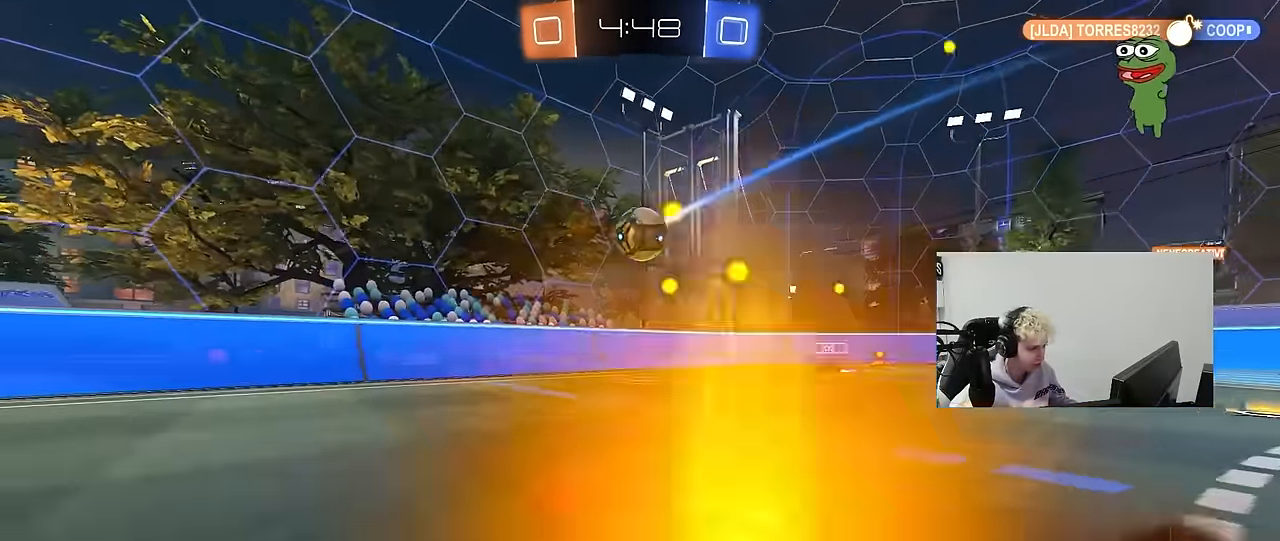
{"keys": [], "mouse": ["left", "right"], "mouse_move": "up", "events": [[134, "mouse_left", "up"], [234, "mouse_right", "down"], [234, "w", "up"], [267, "mouse_left", "down"], [317, "a", "down"], [317, "s", "down"], [317, "shift", "down"], [367, "d", "up"], [417, "a", "up"], [417, "mouse_right", "up"], [417, "s", "up"], [417, "shift", "up"], [467, "mouse_right", "down"]]}